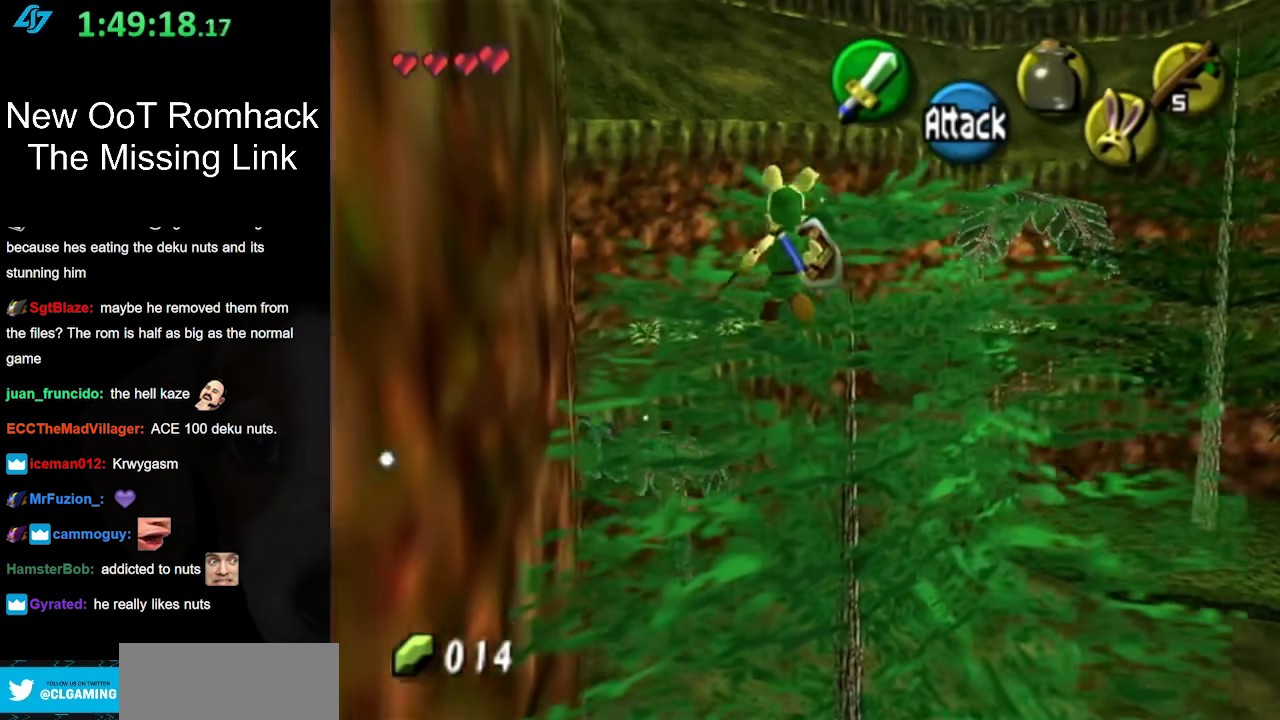
Gameplay with a controller (Nintendo layout); each line is a JSON object with the inputs held at the frame after it. "events" lists button and stick changes between this image and that frame as [ms after this image, input, new state], when the widget could be followed in between. Not read: L3 R3.
{"buttons": [], "left_stick": "up", "right_stick": "center", "events": []}
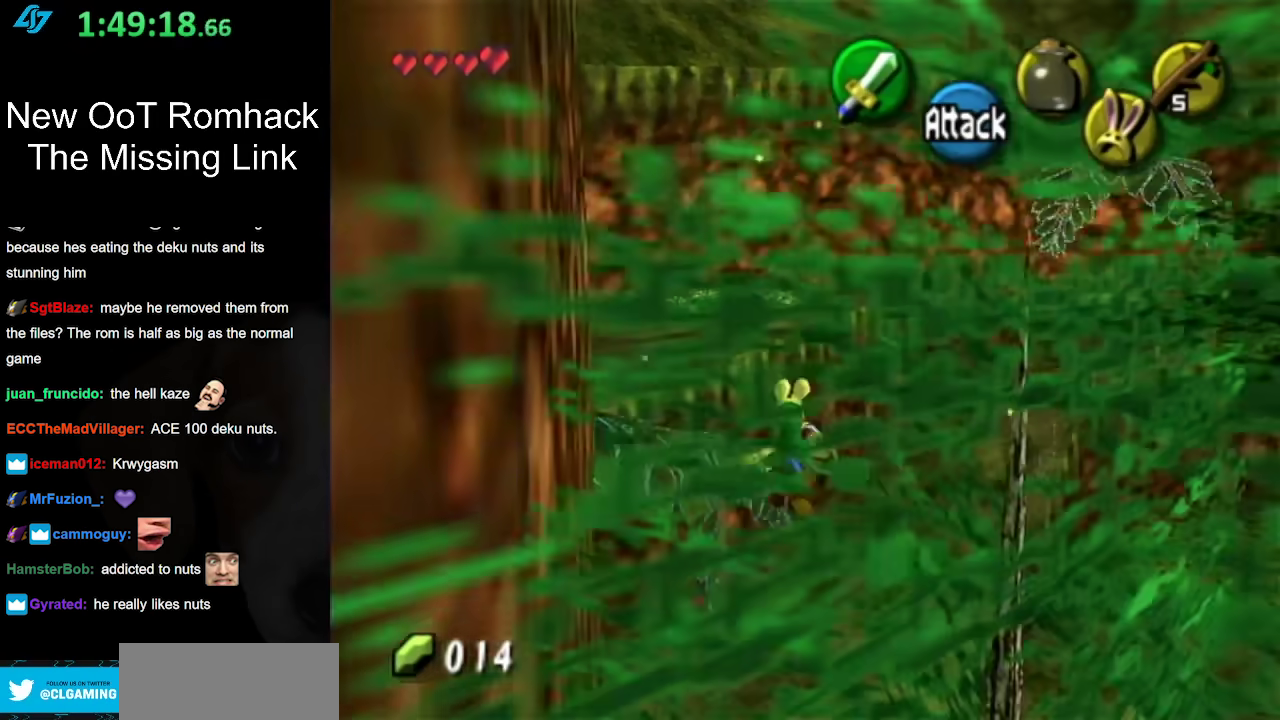
{"buttons": [], "left_stick": "up", "right_stick": "center", "events": []}
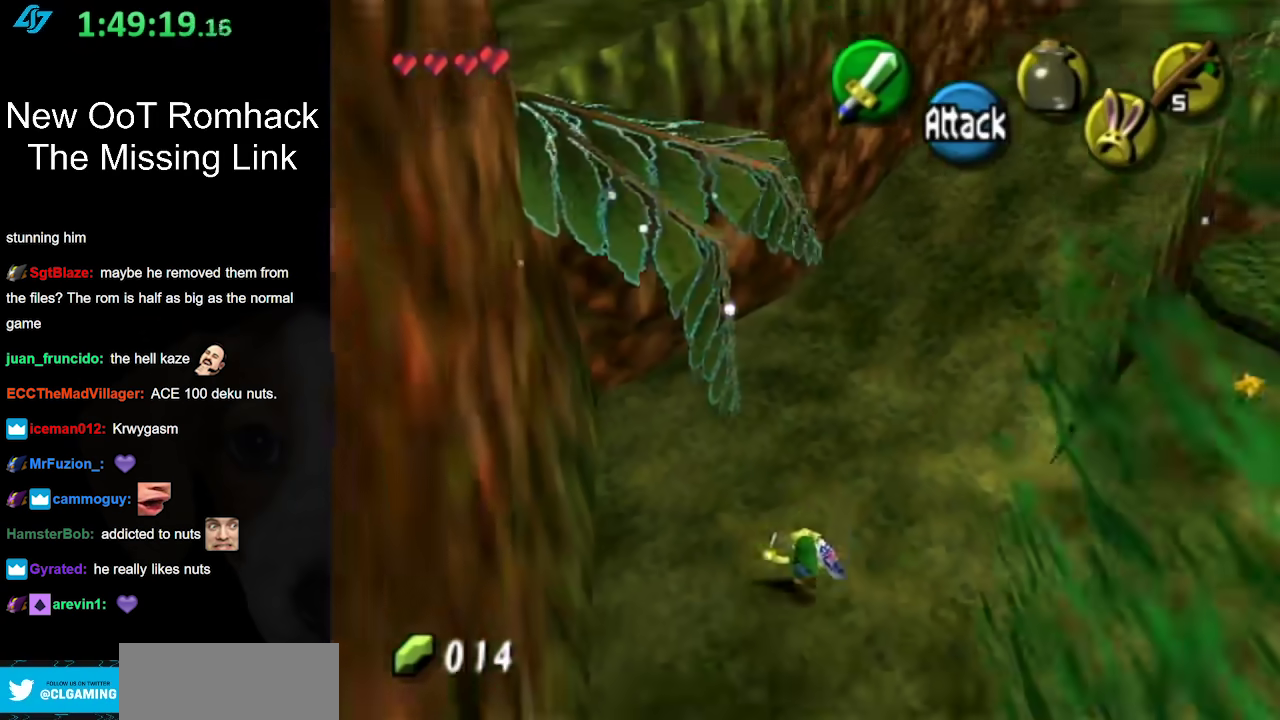
{"buttons": [], "left_stick": "up", "right_stick": "center", "events": []}
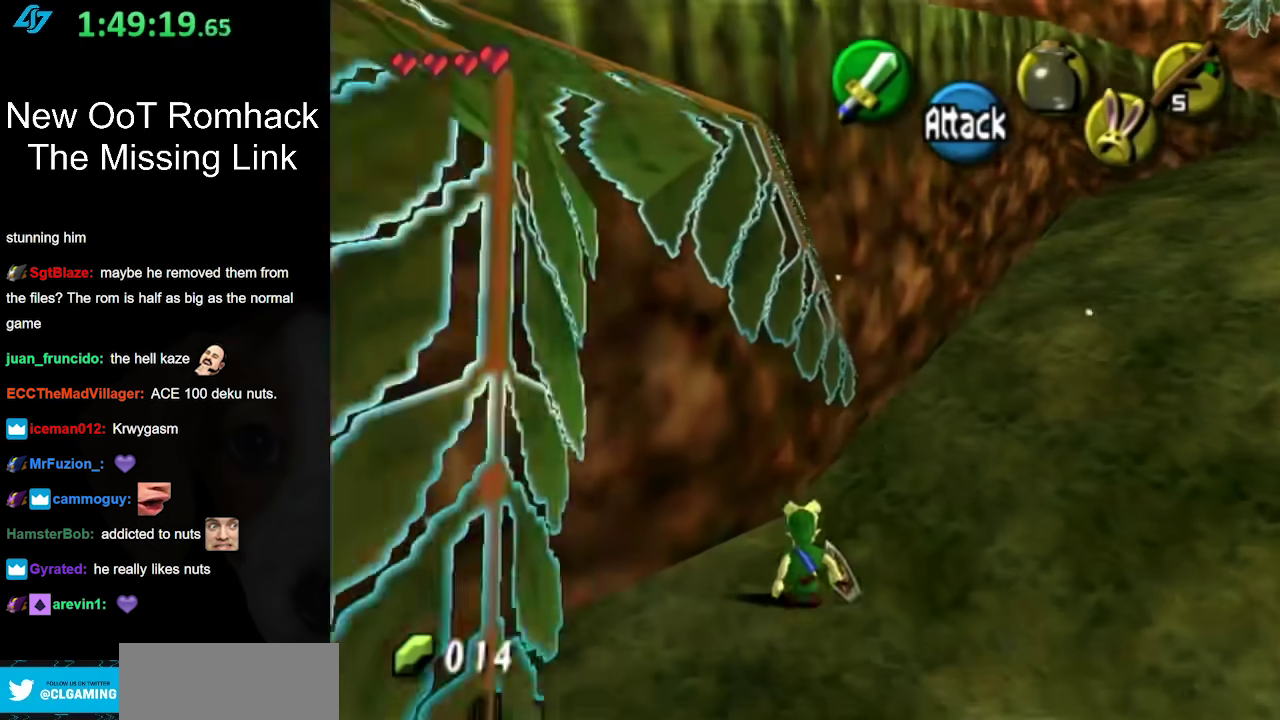
{"buttons": [], "left_stick": "up-right", "right_stick": "center", "events": [[33, "left_stick", "up-right"], [283, "A", "down"], [433, "A", "up"]]}
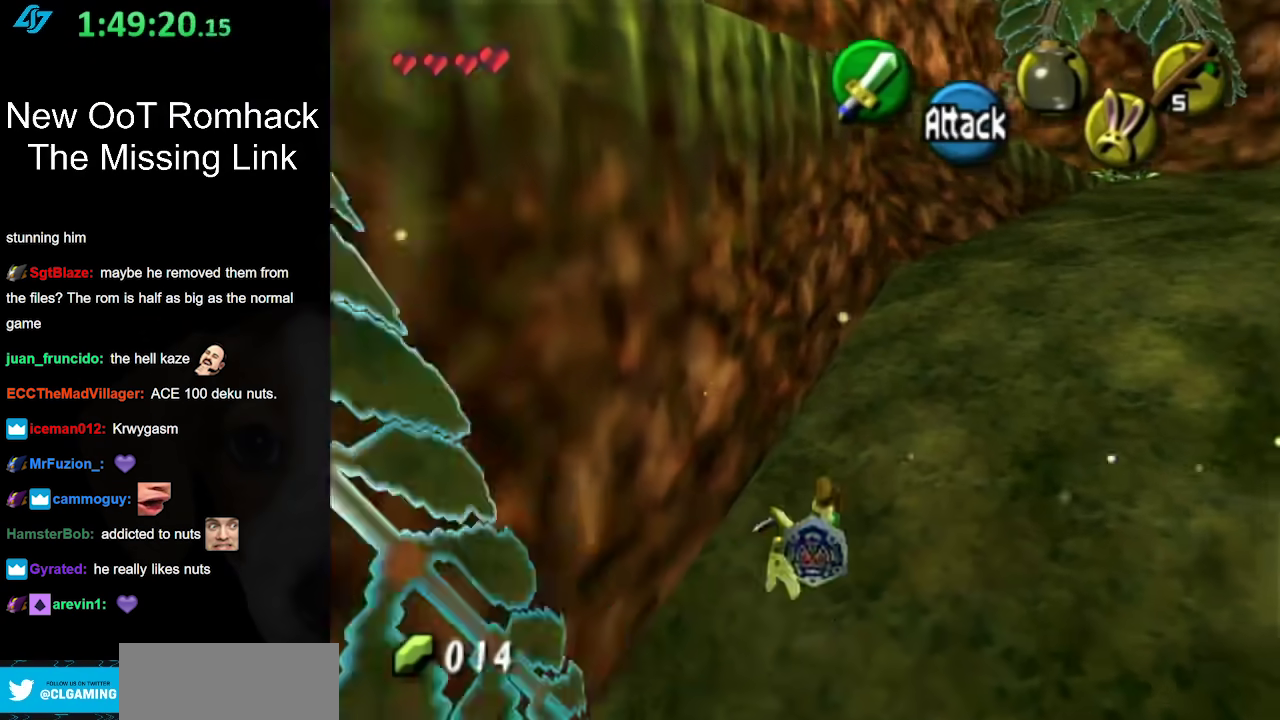
{"buttons": ["A"], "left_stick": "up-right", "right_stick": "center", "events": [[450, "A", "down"]]}
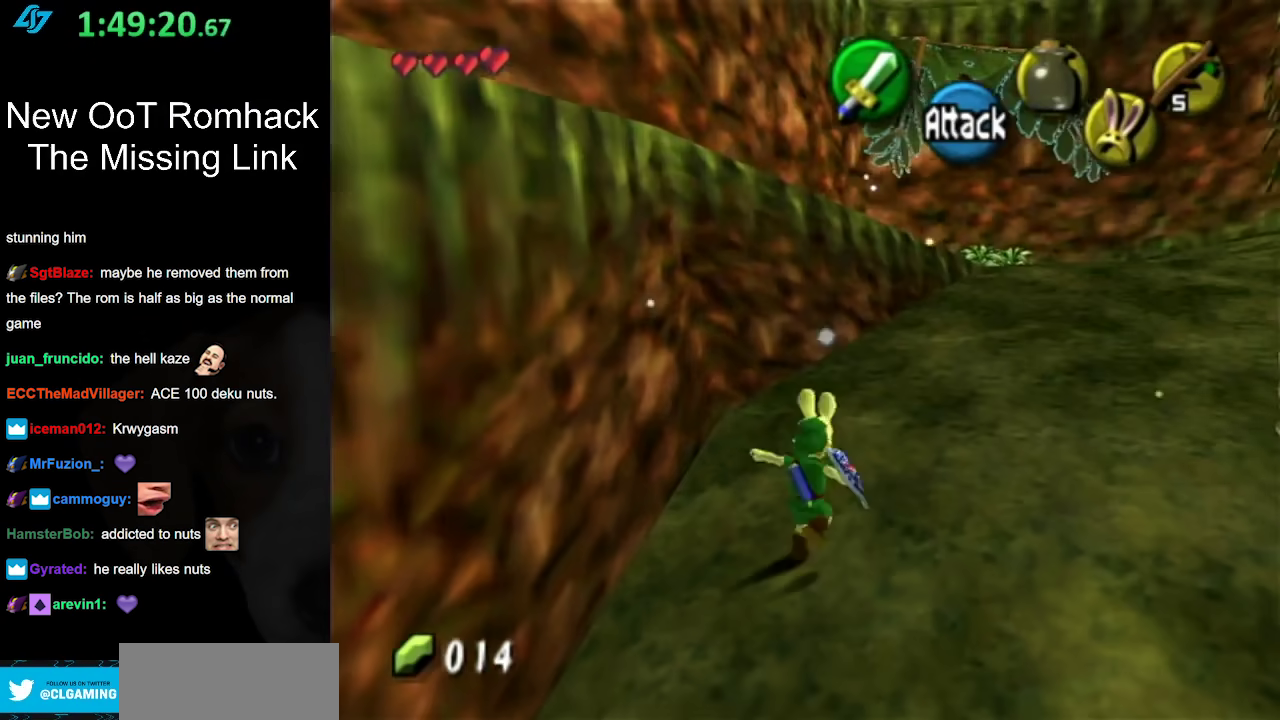
{"buttons": [], "left_stick": "up-right", "right_stick": "center", "events": [[117, "A", "up"]]}
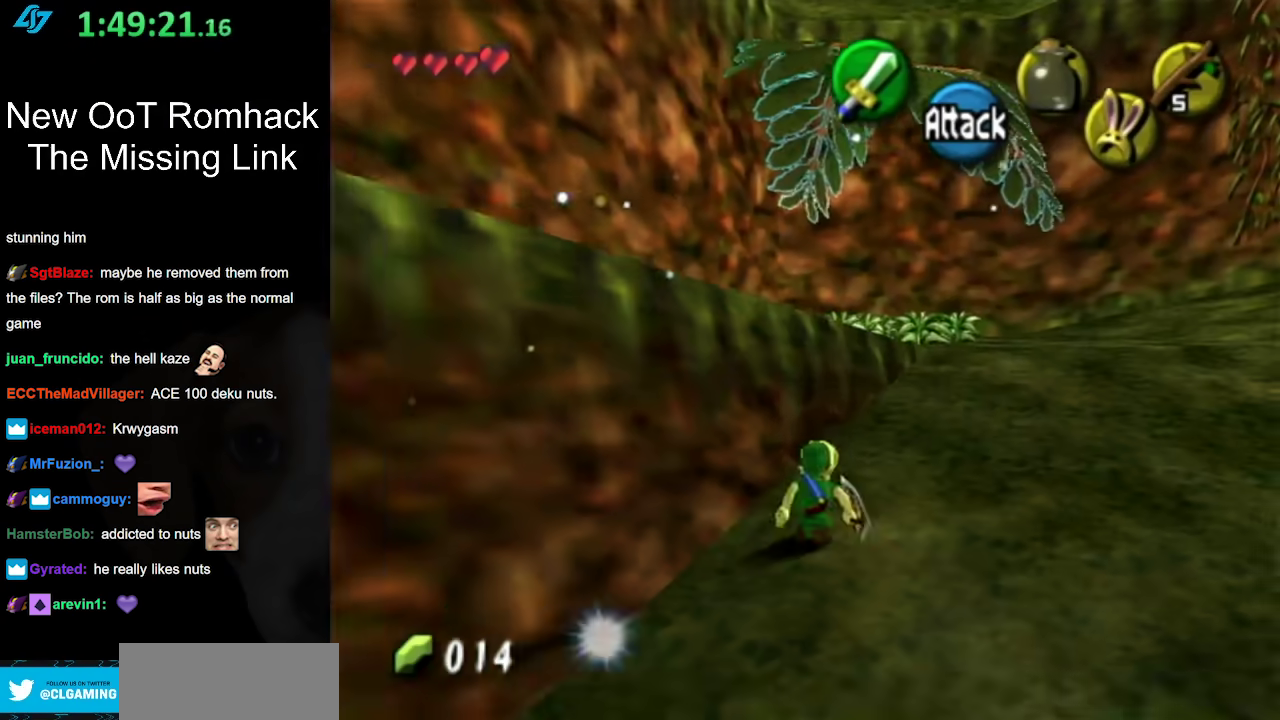
{"buttons": [], "left_stick": "up", "right_stick": "center", "events": [[150, "A", "down"], [333, "A", "up"], [500, "left_stick", "up"]]}
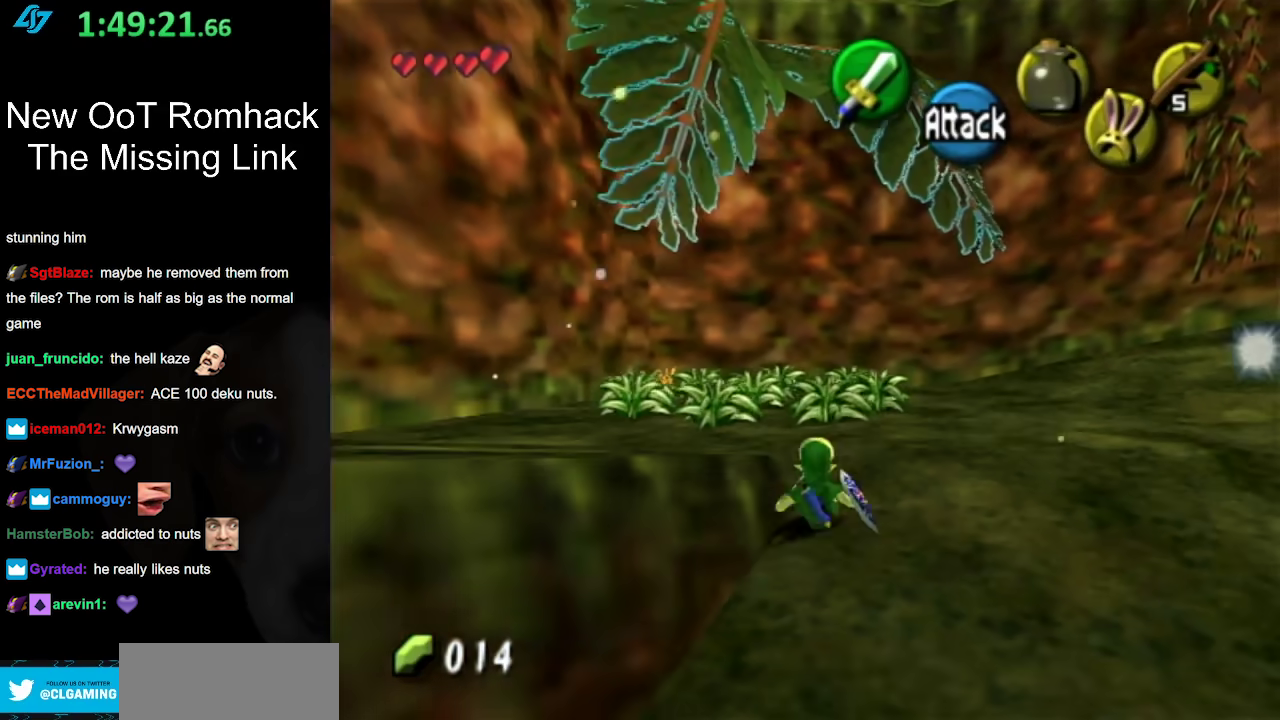
{"buttons": ["A"], "left_stick": "down-left", "right_stick": "center", "events": [[150, "left_stick", "up-left"], [300, "left_stick", "down-left"], [483, "A", "down"]]}
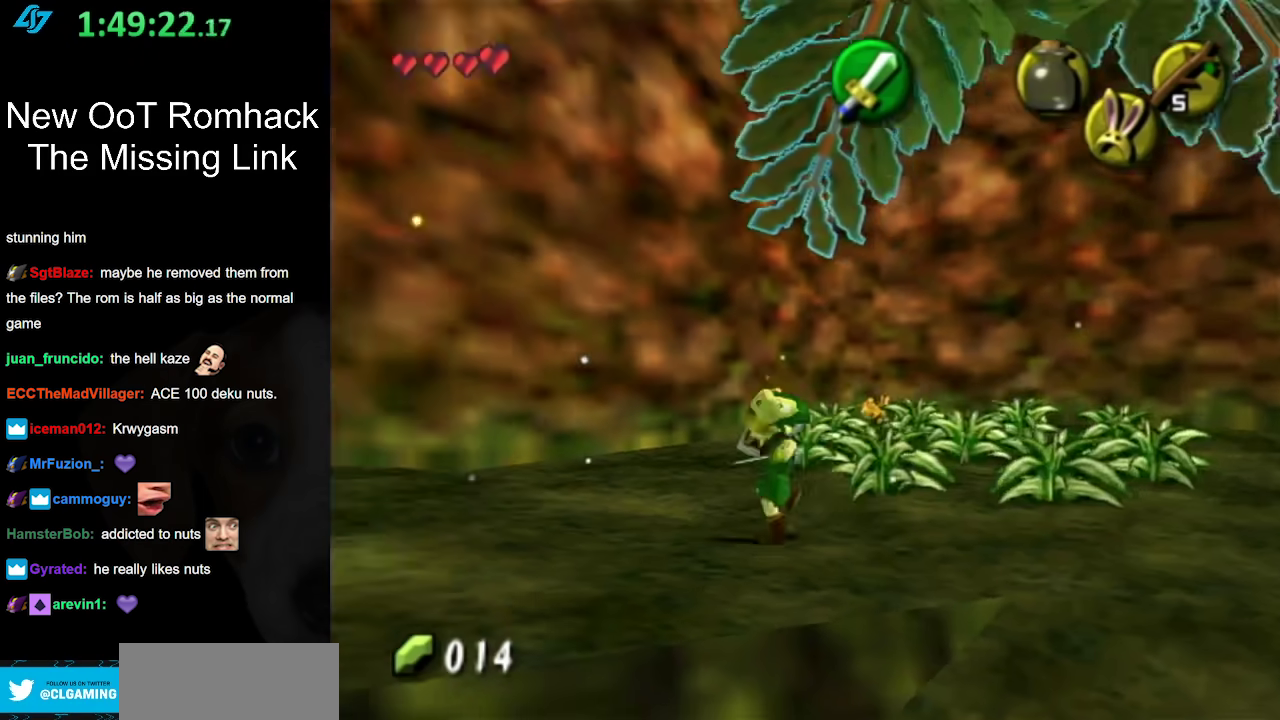
{"buttons": [], "left_stick": "up", "right_stick": "center", "events": [[117, "A", "up"], [117, "L1", "down"], [150, "left_stick", "up"], [333, "L1", "up"]]}
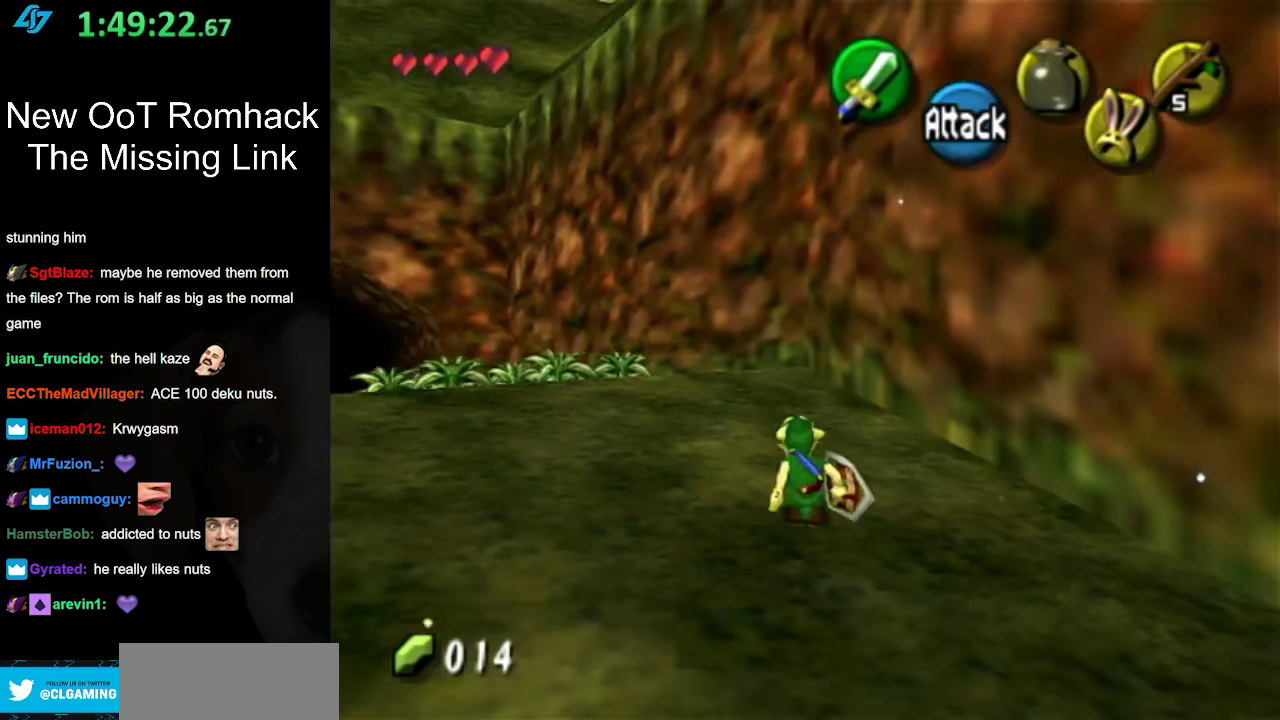
{"buttons": ["L1"], "left_stick": "up", "right_stick": "center", "events": [[50, "left_stick", "up-left"], [233, "A", "down"], [300, "L1", "down"], [333, "left_stick", "up"], [400, "A", "up"]]}
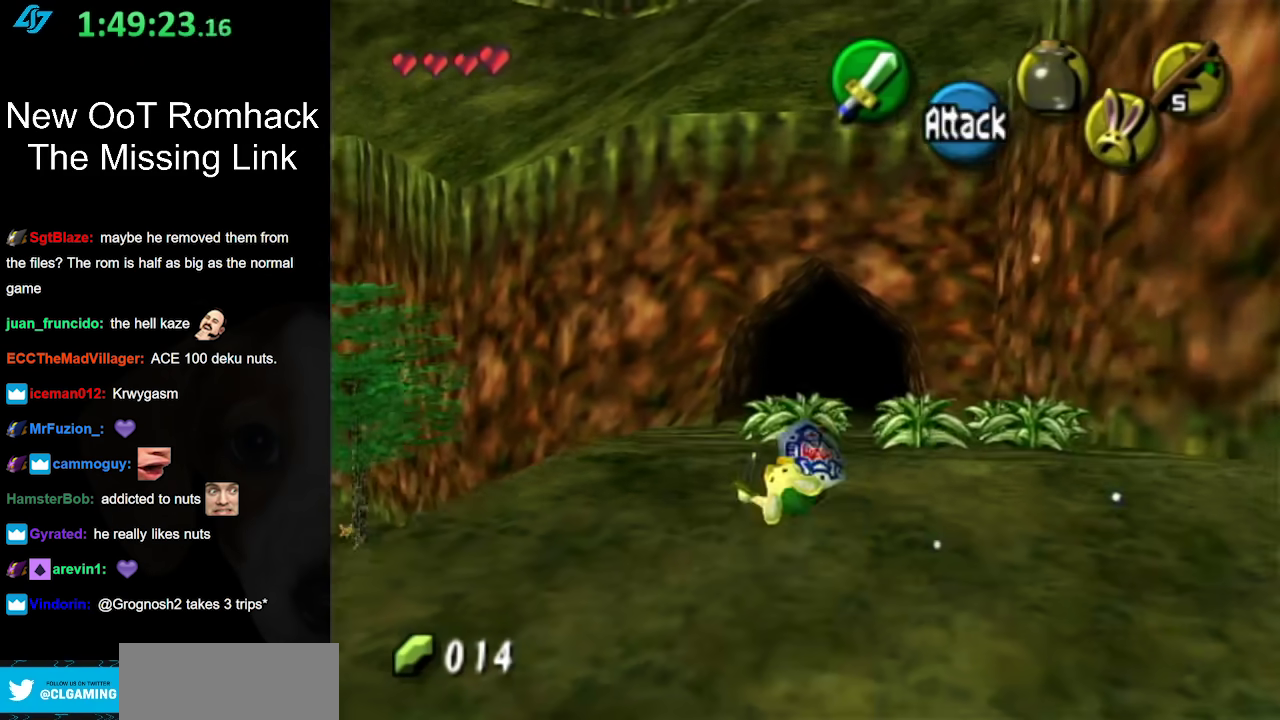
{"buttons": ["B"], "left_stick": "up", "right_stick": "center", "events": [[50, "L1", "up"], [467, "B", "down"]]}
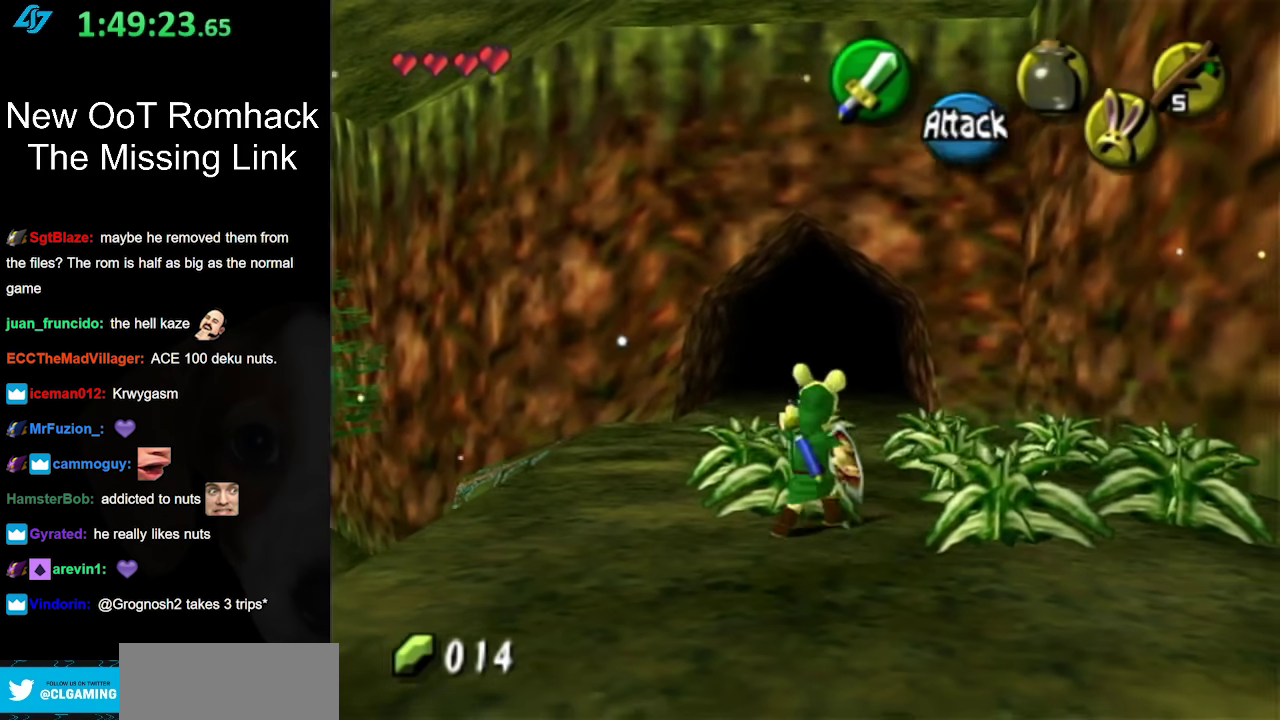
{"buttons": [], "left_stick": "up", "right_stick": "center", "events": [[133, "B", "up"]]}
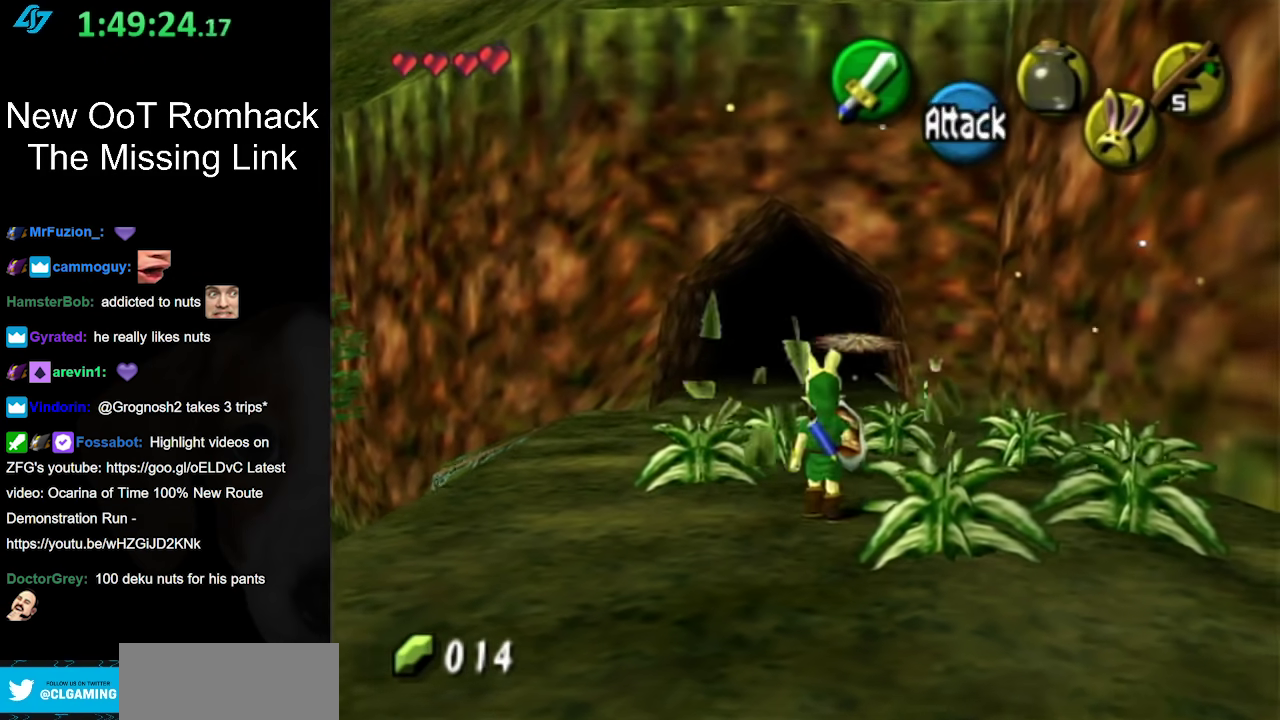
{"buttons": [], "left_stick": "up", "right_stick": "center", "events": [[300, "B", "down"], [467, "B", "up"]]}
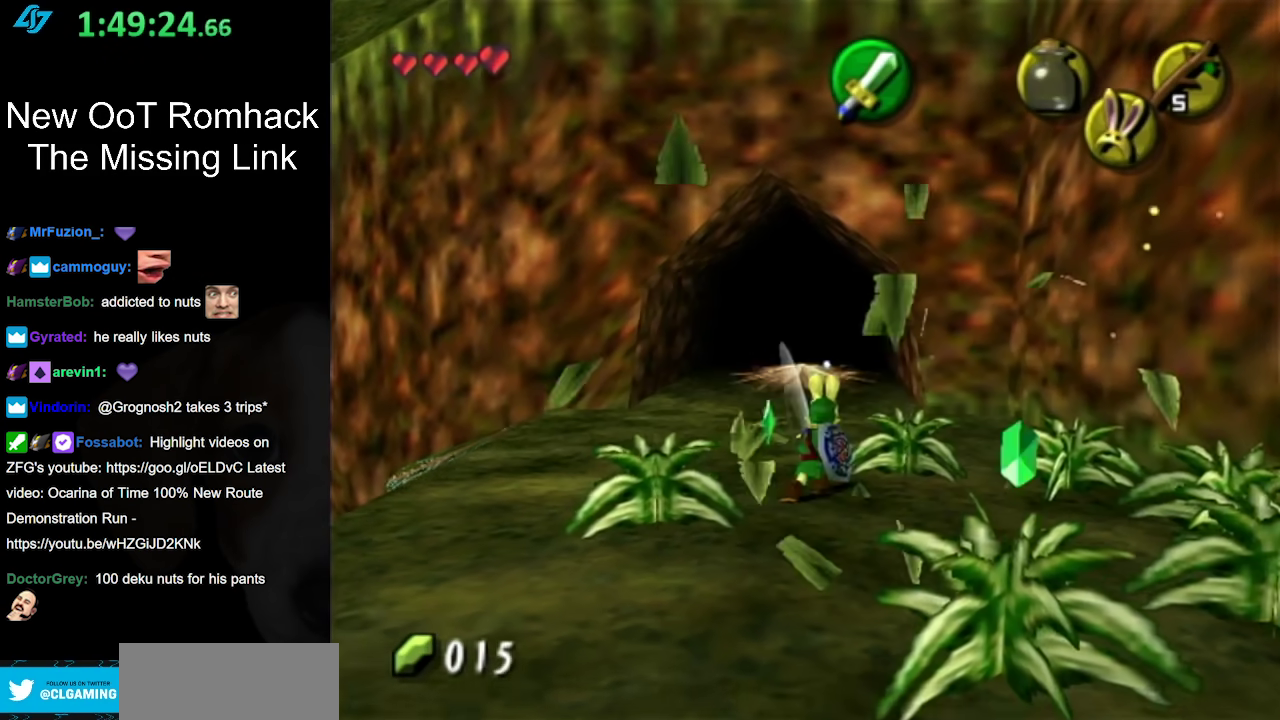
{"buttons": ["A"], "left_stick": "up", "right_stick": "center", "events": [[367, "A", "down"]]}
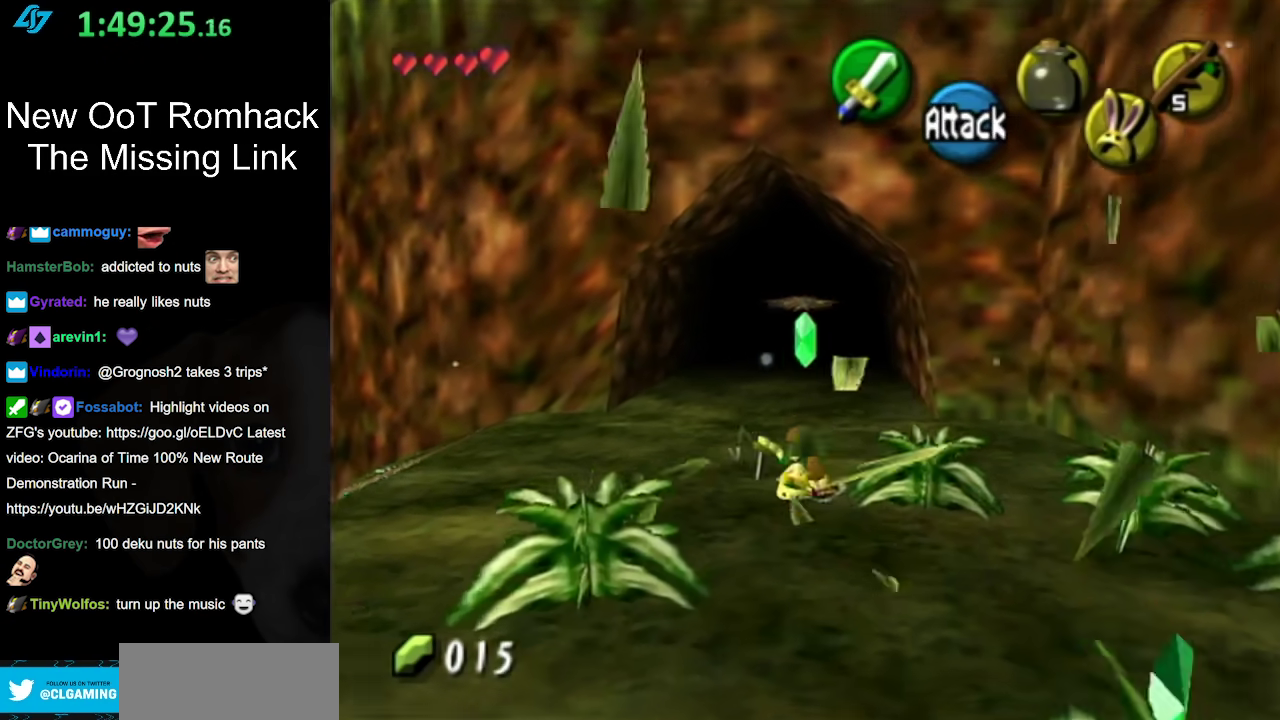
{"buttons": [], "left_stick": "up", "right_stick": "center", "events": [[50, "A", "up"]]}
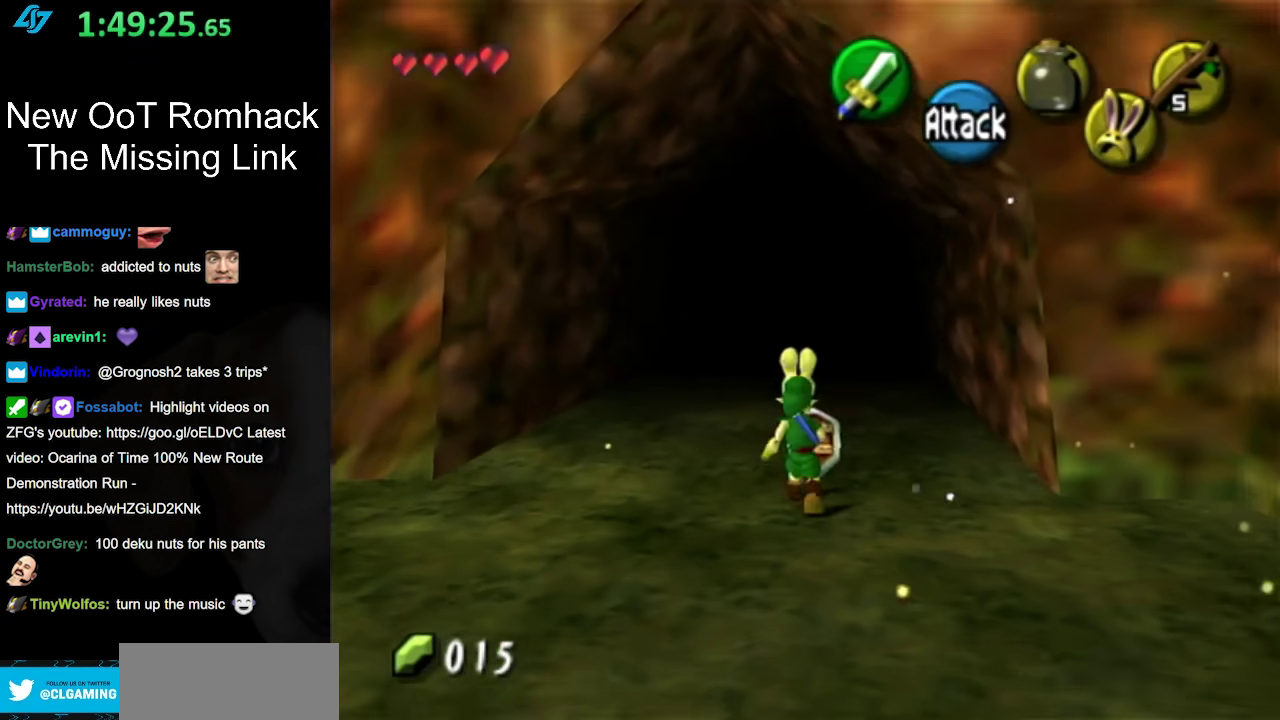
{"buttons": [], "left_stick": "up", "right_stick": "center", "events": [[50, "A", "down"], [200, "A", "up"]]}
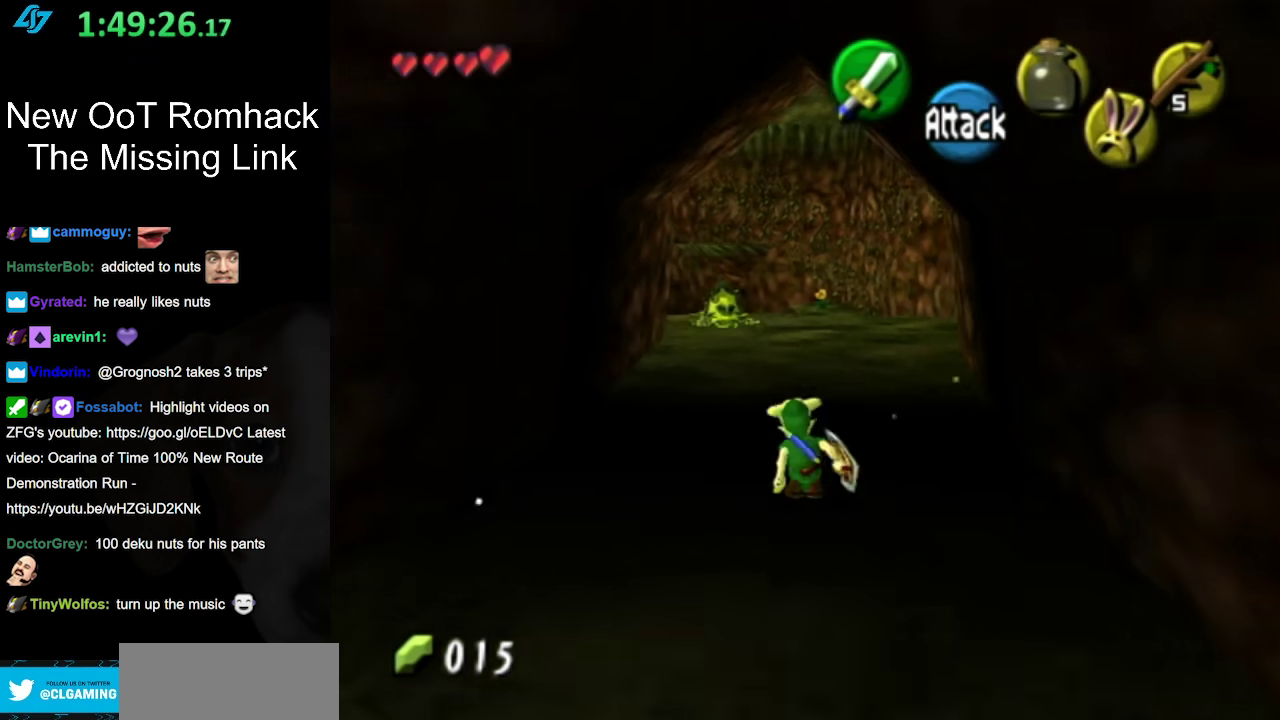
{"buttons": [], "left_stick": "up", "right_stick": "center", "events": [[233, "A", "down"], [367, "A", "up"]]}
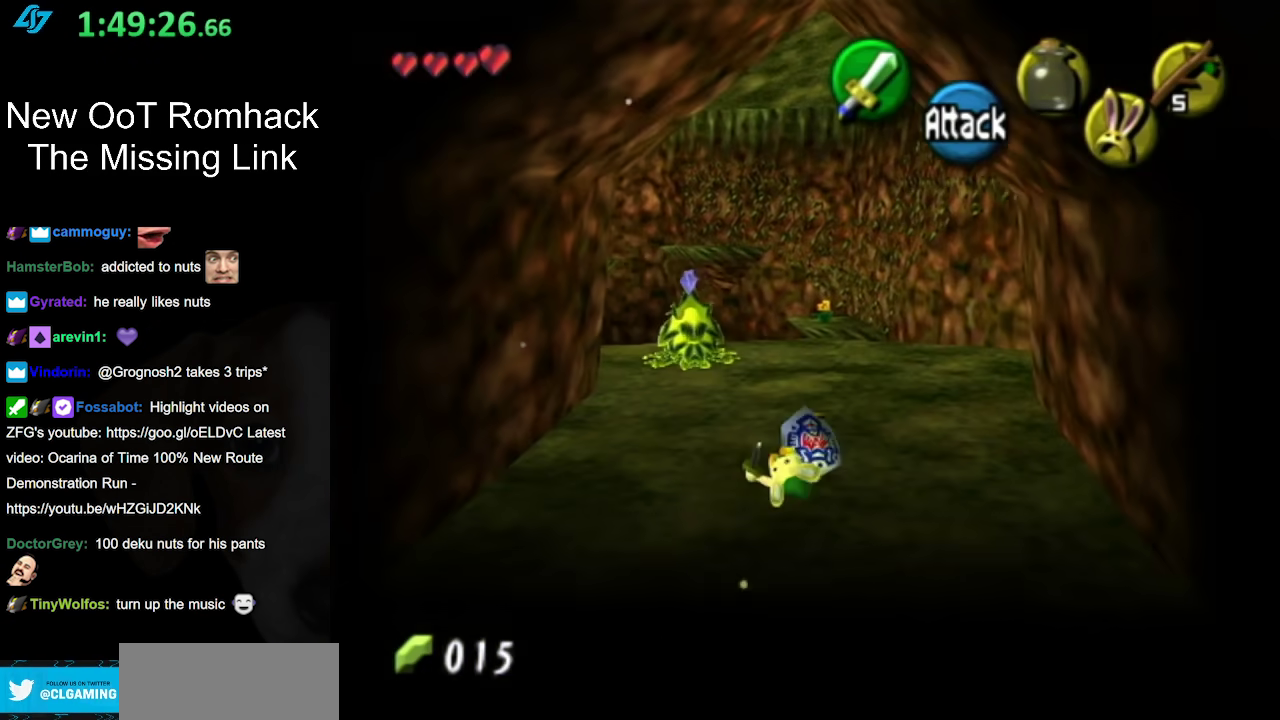
{"buttons": ["L1"], "left_stick": "up-left", "right_stick": "center", "events": [[367, "left_stick", "up-left"], [433, "L1", "down"]]}
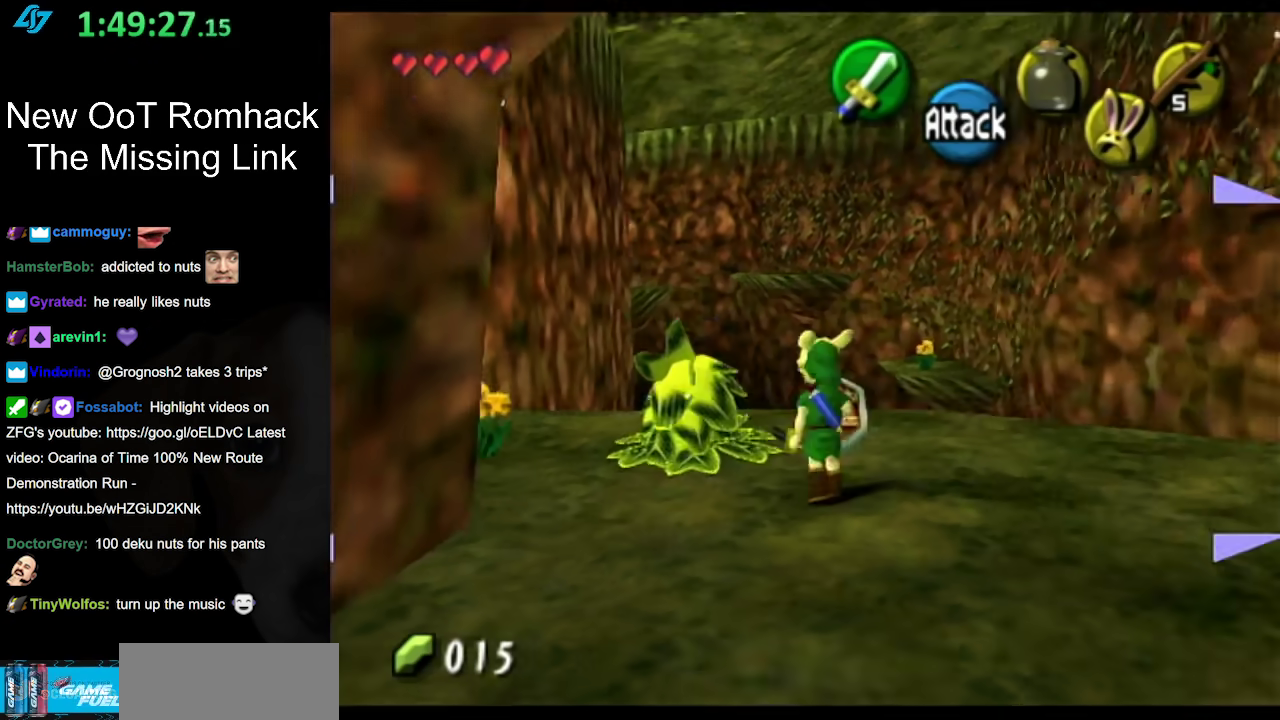
{"buttons": [], "left_stick": "center", "right_stick": "center", "events": [[17, "left_stick", "center"], [183, "L1", "up"]]}
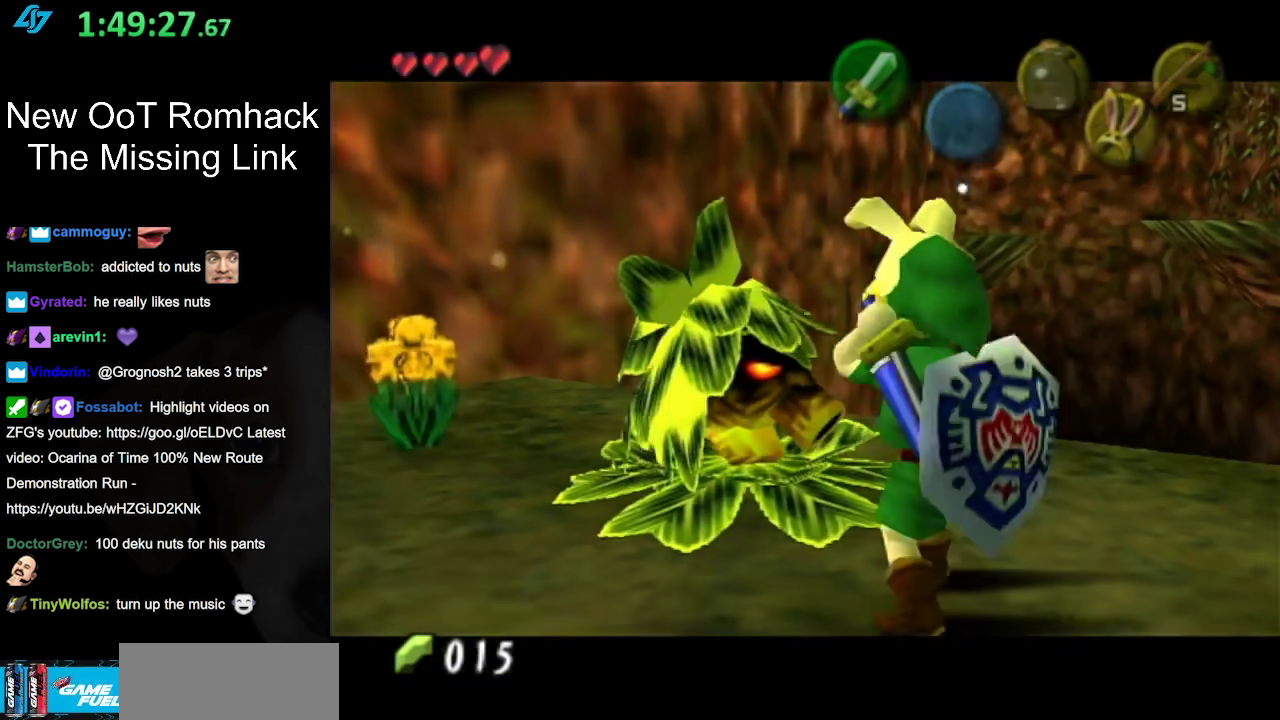
{"buttons": [], "left_stick": "center", "right_stick": "center", "events": []}
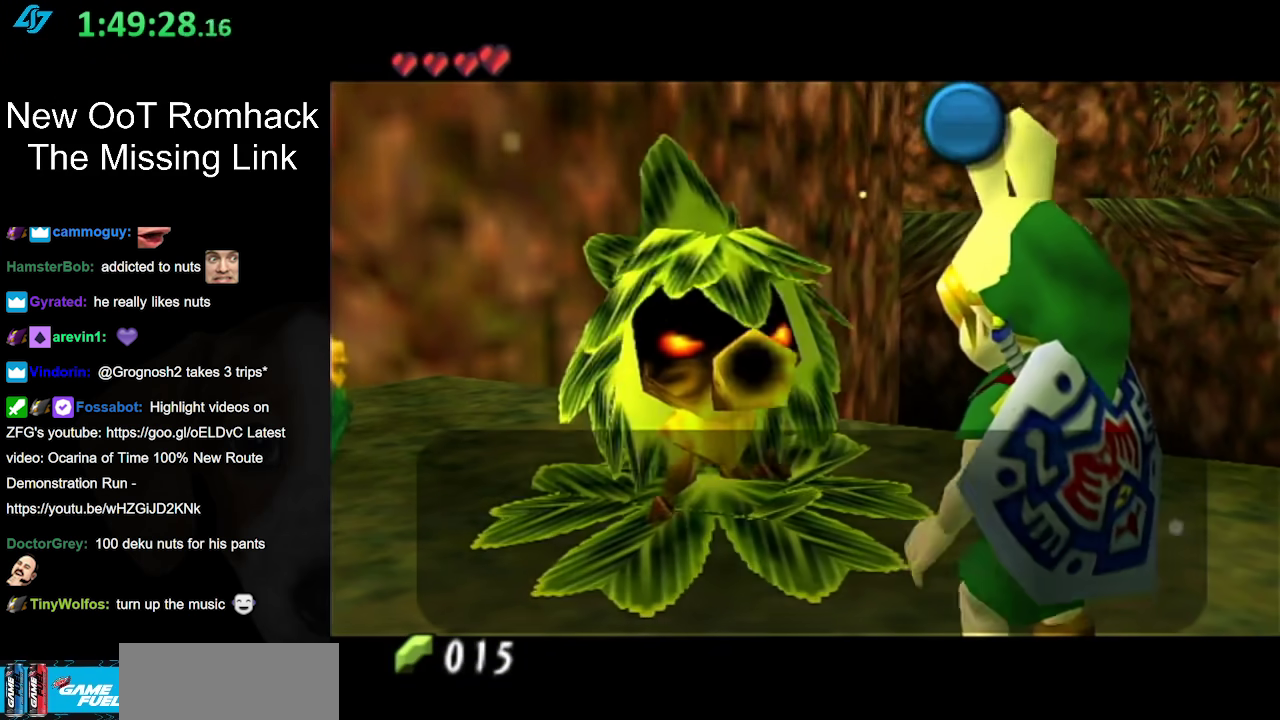
{"buttons": ["A", "B"], "left_stick": "center", "right_stick": "center", "events": [[417, "B", "down"], [450, "A", "down"]]}
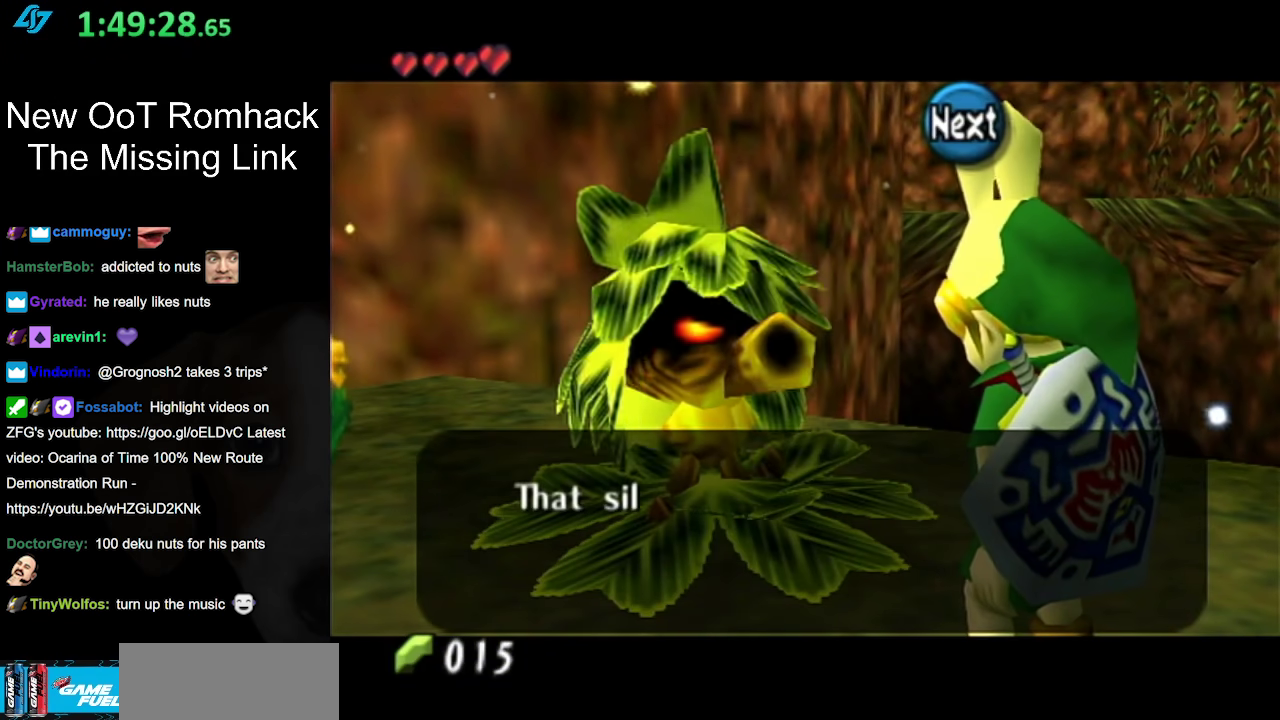
{"buttons": [], "left_stick": "center", "right_stick": "center", "events": [[83, "A", "up"], [117, "B", "up"]]}
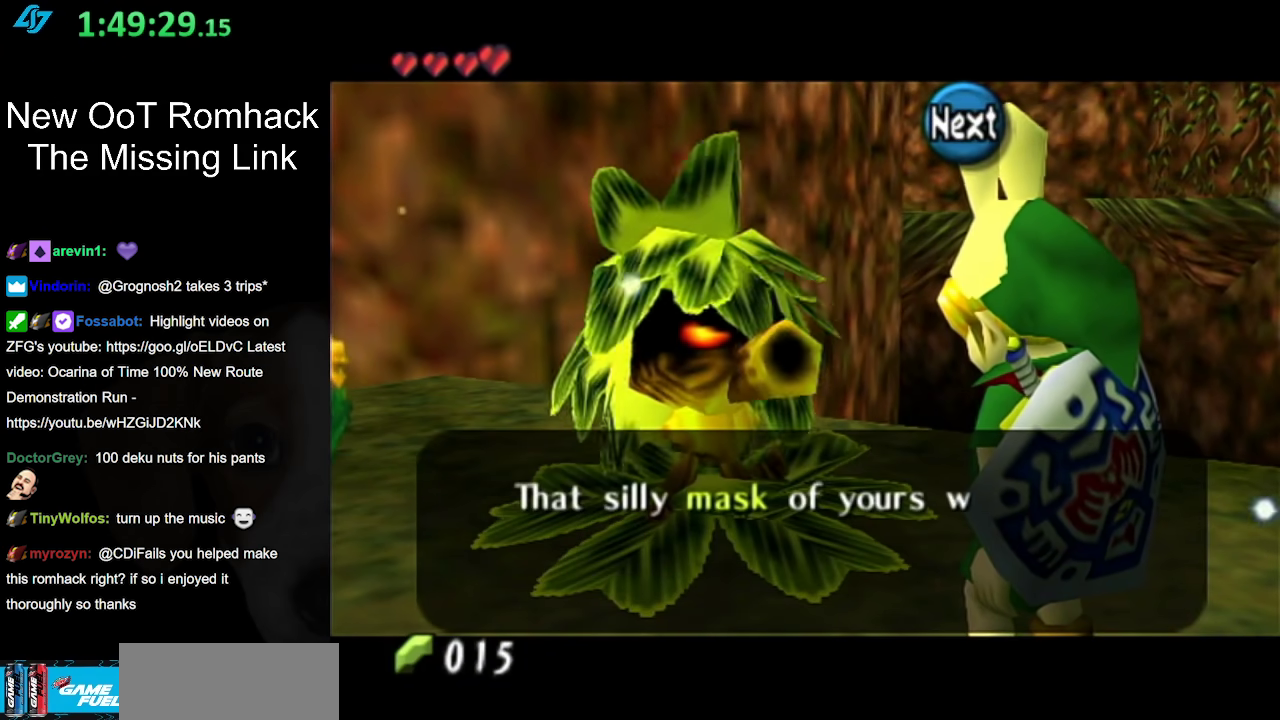
{"buttons": ["A"], "left_stick": "center", "right_stick": "center", "events": [[400, "A", "down"]]}
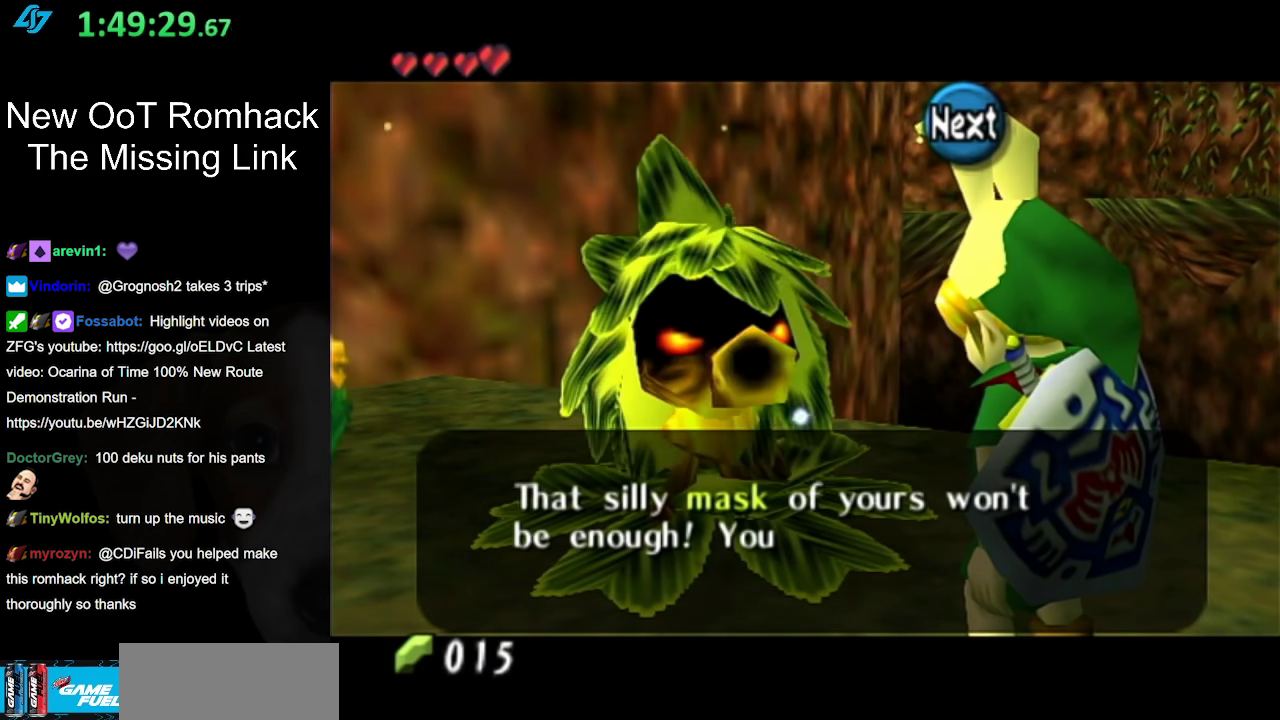
{"buttons": [], "left_stick": "center", "right_stick": "center", "events": [[50, "A", "up"]]}
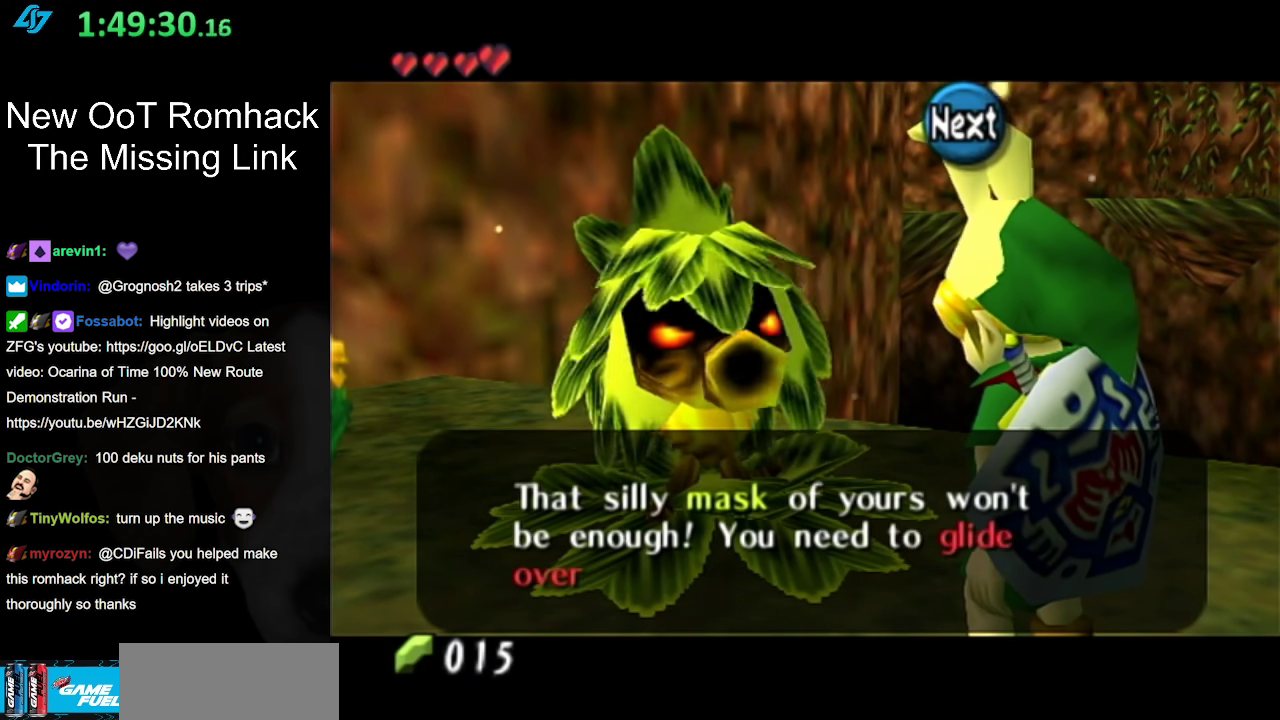
{"buttons": [], "left_stick": "center", "right_stick": "center", "events": []}
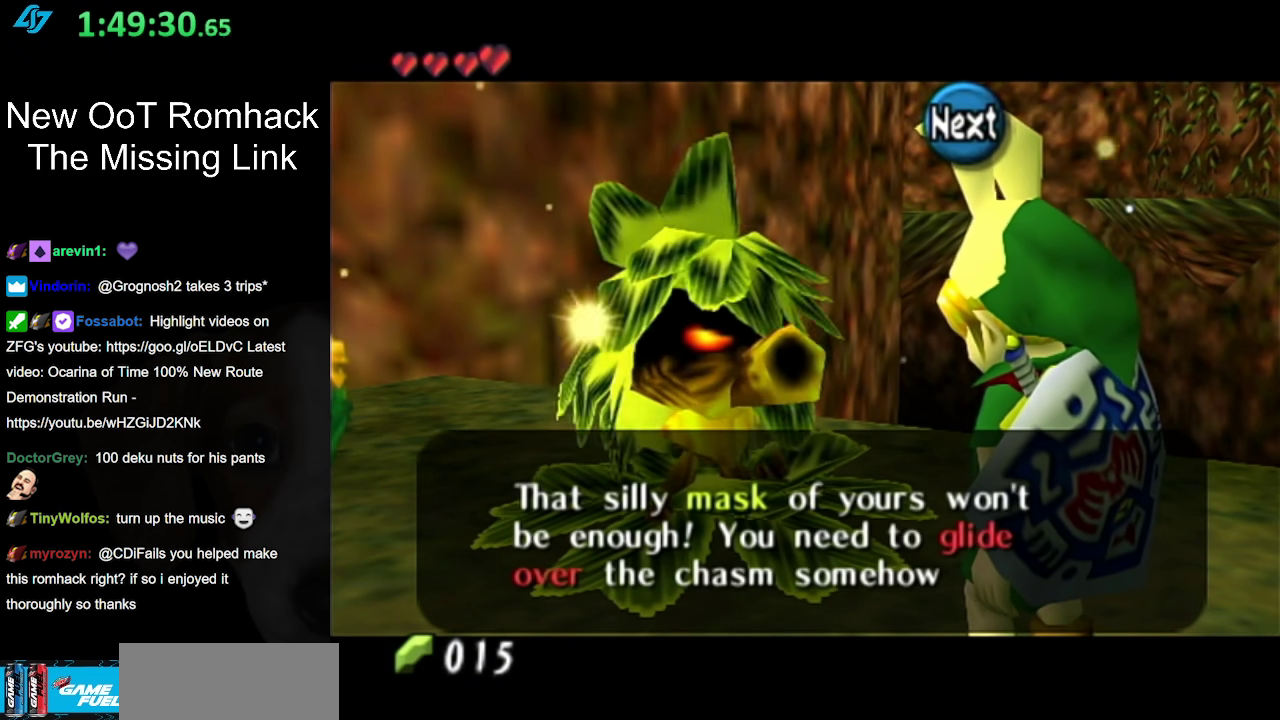
{"buttons": [], "left_stick": "center", "right_stick": "center", "events": []}
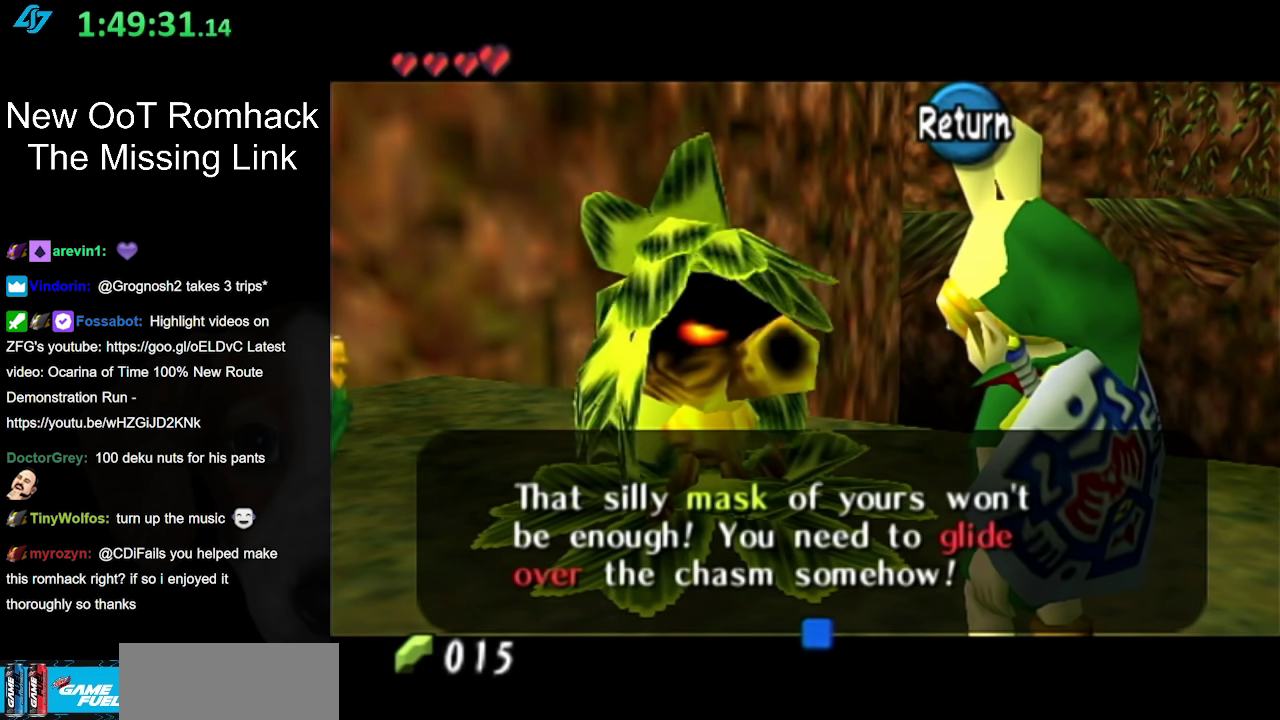
{"buttons": [], "left_stick": "down-left", "right_stick": "center", "events": [[50, "A", "down"], [200, "A", "up"], [483, "left_stick", "down-left"]]}
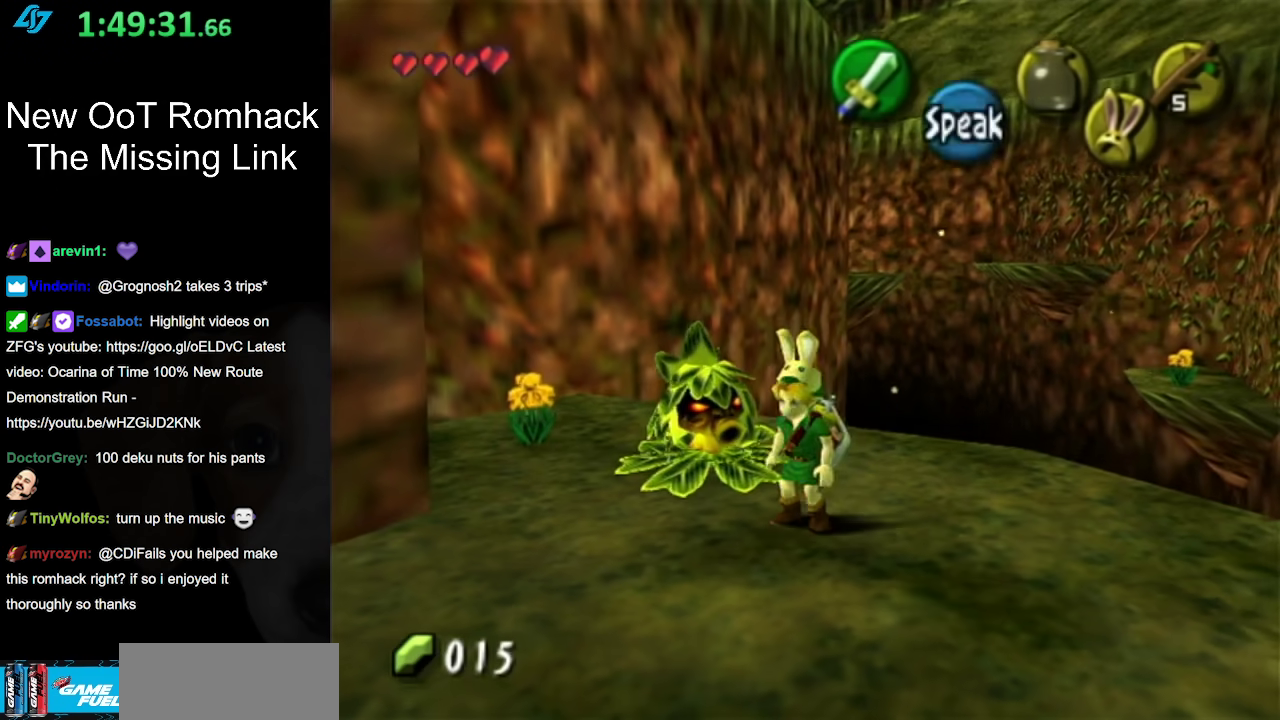
{"buttons": ["L1"], "left_stick": "up", "right_stick": "center", "events": [[267, "L1", "down"], [317, "left_stick", "center"], [483, "left_stick", "up"]]}
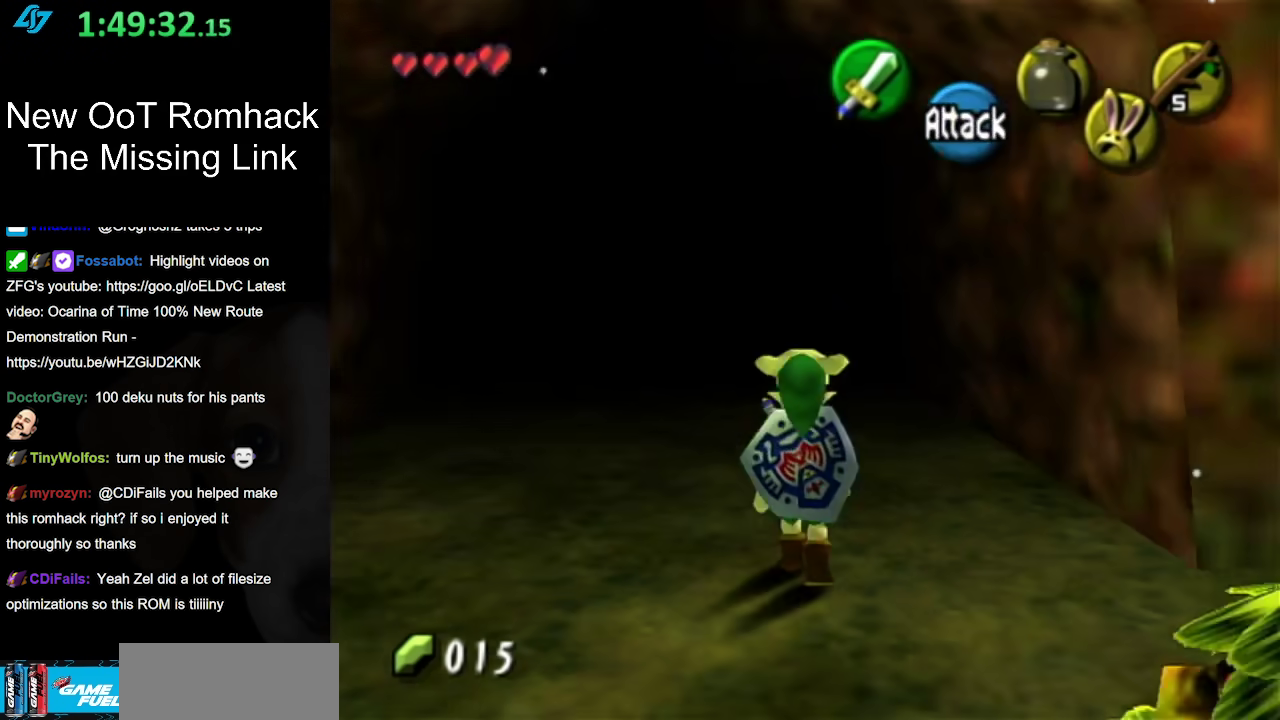
{"buttons": ["A"], "left_stick": "up", "right_stick": "center", "events": [[167, "L1", "up"], [483, "A", "down"]]}
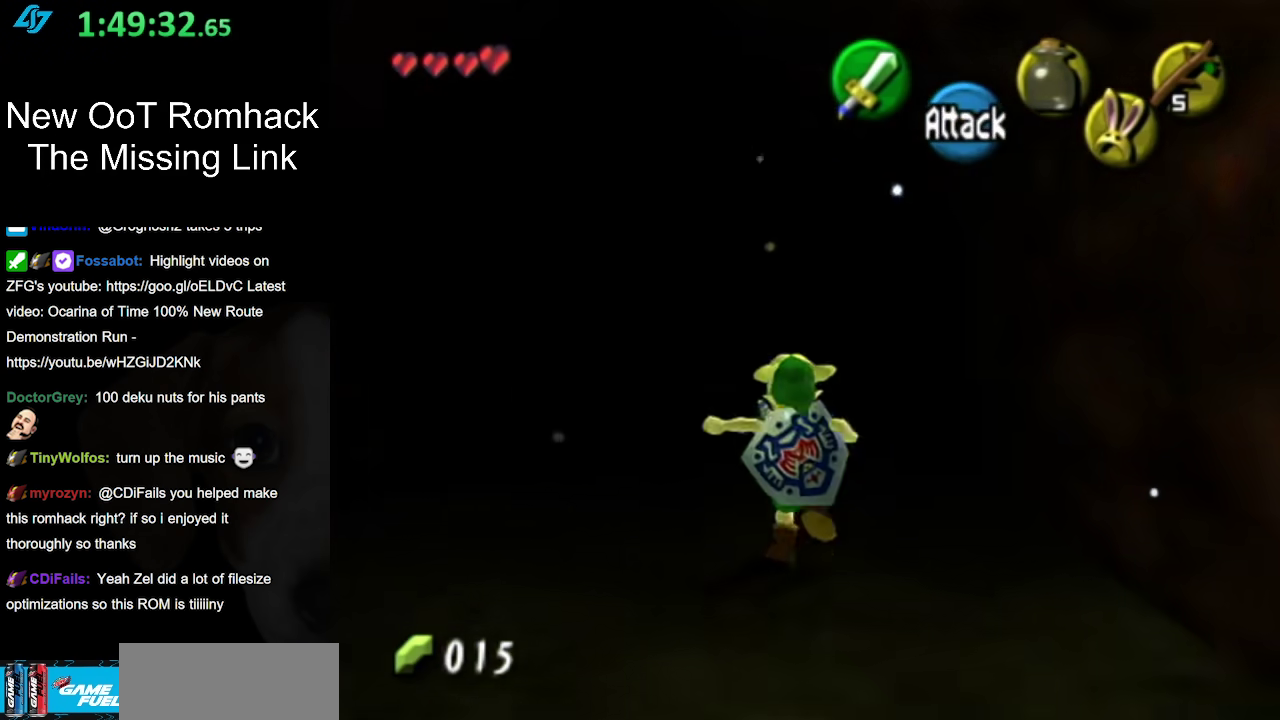
{"buttons": [], "left_stick": "up", "right_stick": "center", "events": [[133, "A", "up"]]}
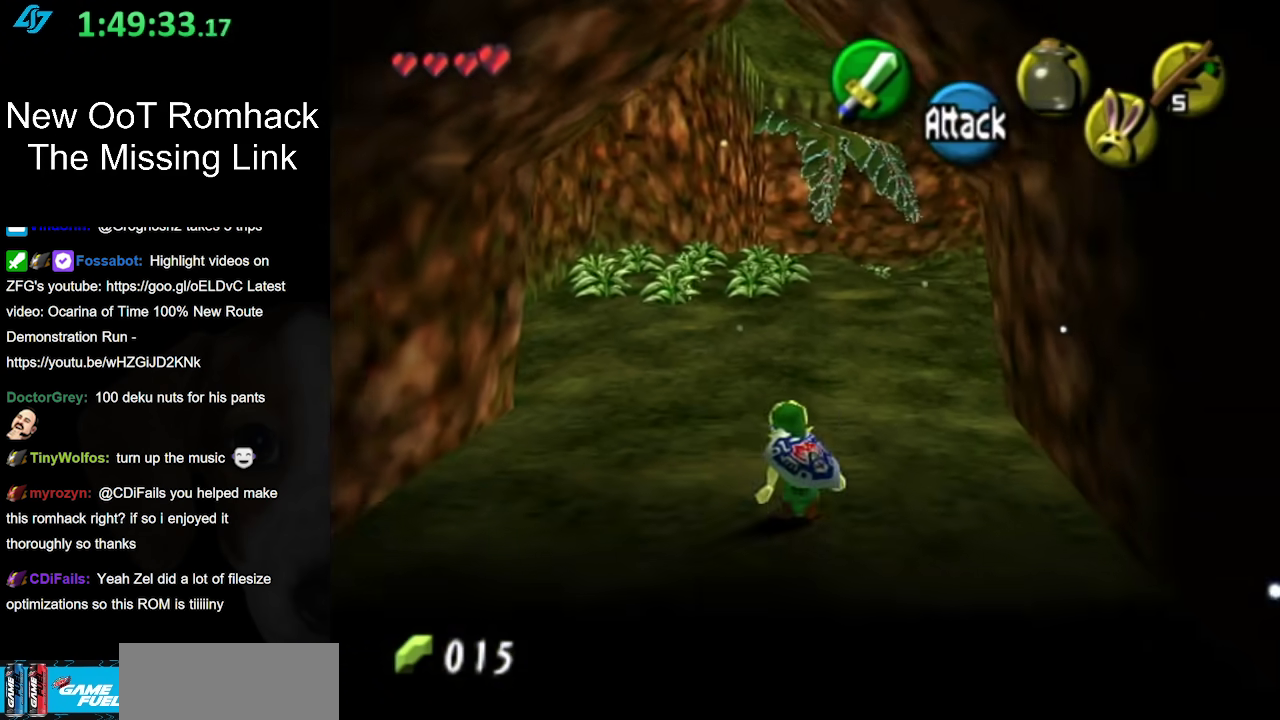
{"buttons": [], "left_stick": "up", "right_stick": "center", "events": [[233, "A", "down"], [417, "A", "up"]]}